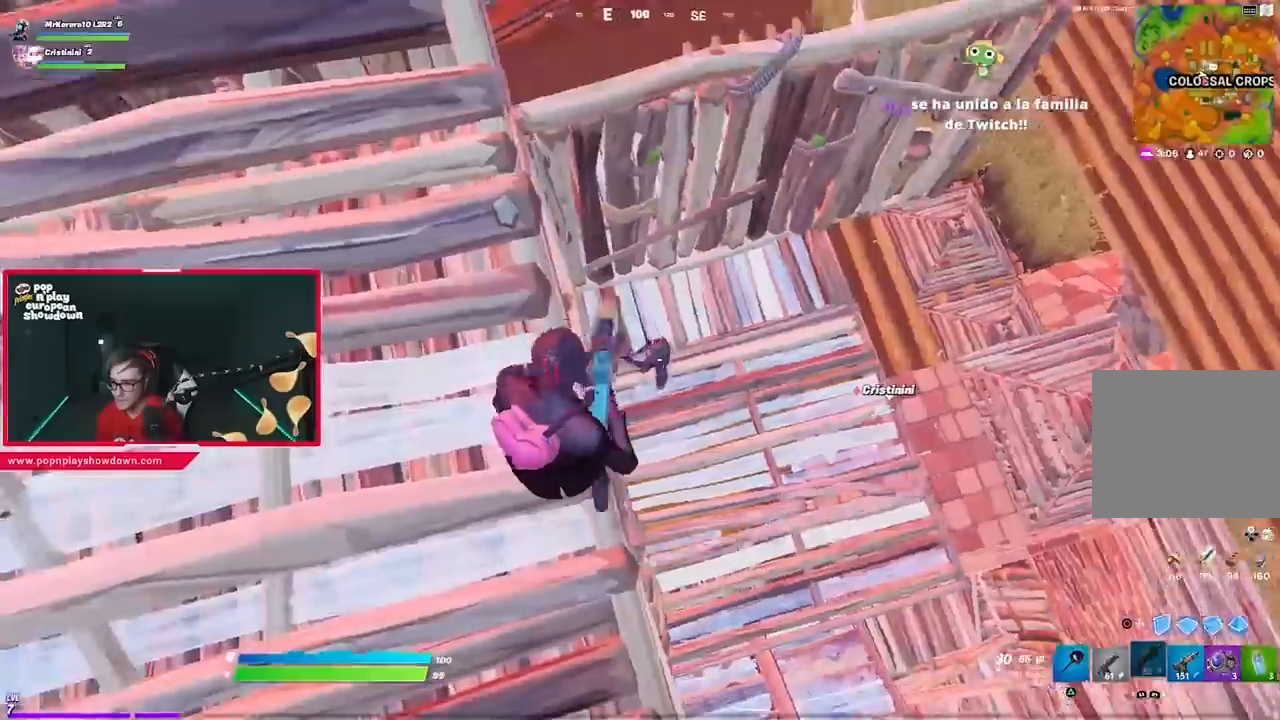
Gameplay with a controller (PlayStation layout); each line is a JSON object with the inputs held at the frame after it. "events" lists button and stick changes between this image and that frame as [ms after this image, input, new state], when the widget could be followed in between.
{"buttons": [], "left_stick": "right", "right_stick": "left", "events": [[200, "R2", "down"], [267, "right_stick", "left"], [333, "R2", "up"], [400, "right_stick", "center"], [433, "left_stick", "right"], [467, "right_stick", "left"]]}
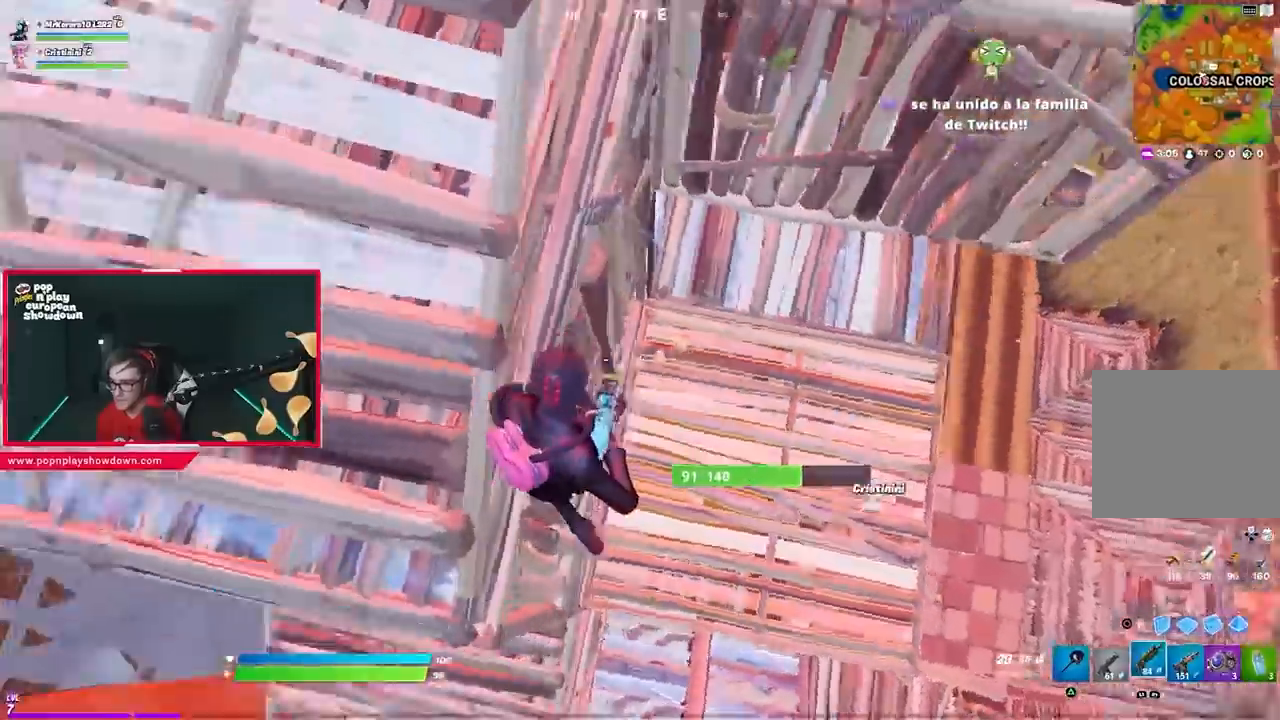
{"buttons": [], "left_stick": "down-right", "right_stick": "up", "events": [[133, "left_stick", "down-right"], [200, "right_stick", "up-left"], [467, "right_stick", "up"]]}
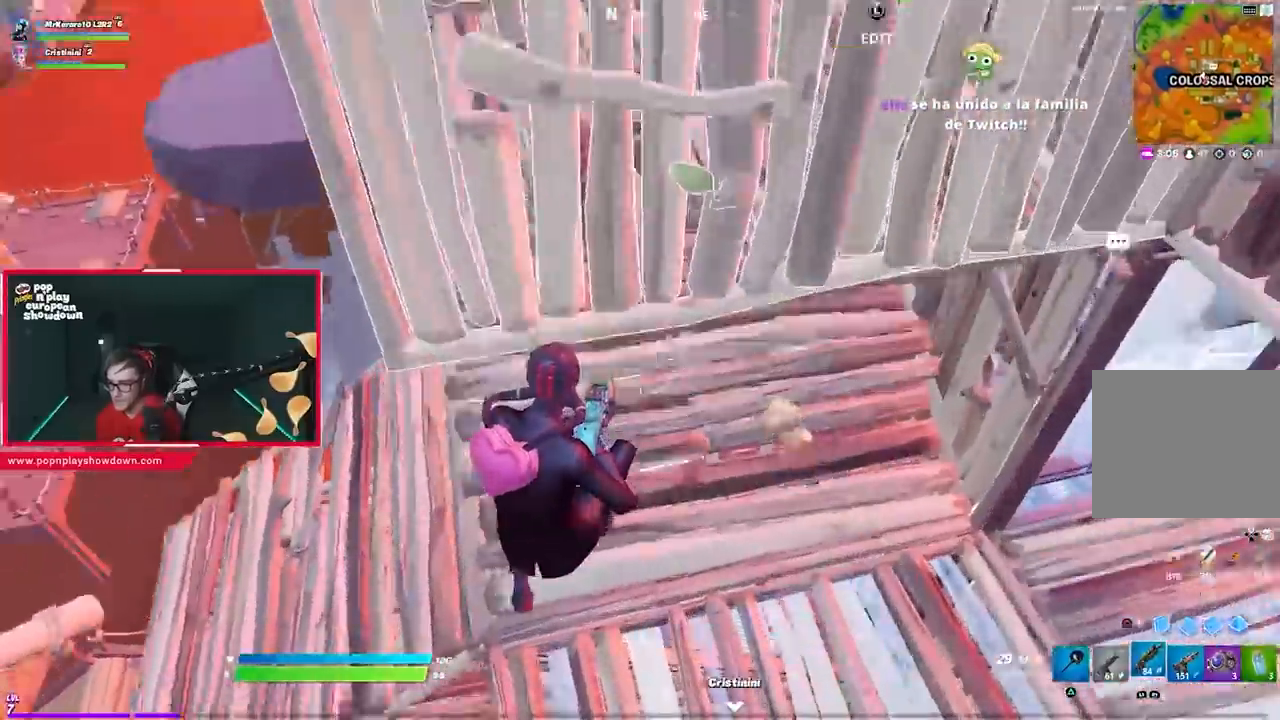
{"buttons": ["L2", "R2", "R3"], "left_stick": "down-right", "right_stick": "right", "events": [[433, "R3", "down"], [433, "right_stick", "right"], [467, "L2", "down"], [467, "R2", "down"]]}
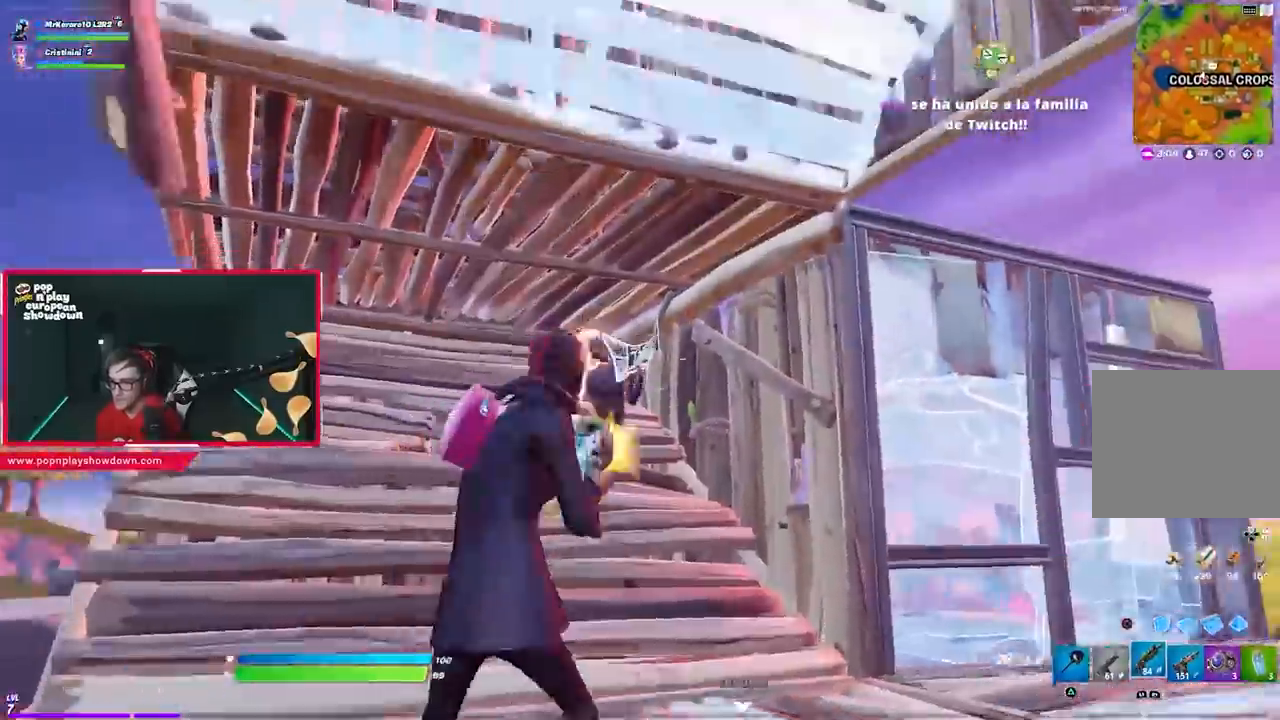
{"buttons": ["R2"], "left_stick": "down-right", "right_stick": "down", "events": [[67, "R3", "up"], [67, "left_stick", "down-left"], [67, "right_stick", "left"], [167, "L2", "up"], [167, "right_stick", "down"], [200, "L2", "down"], [267, "right_stick", "down-right"], [333, "left_stick", "down-right"], [400, "L2", "up"], [433, "right_stick", "down"]]}
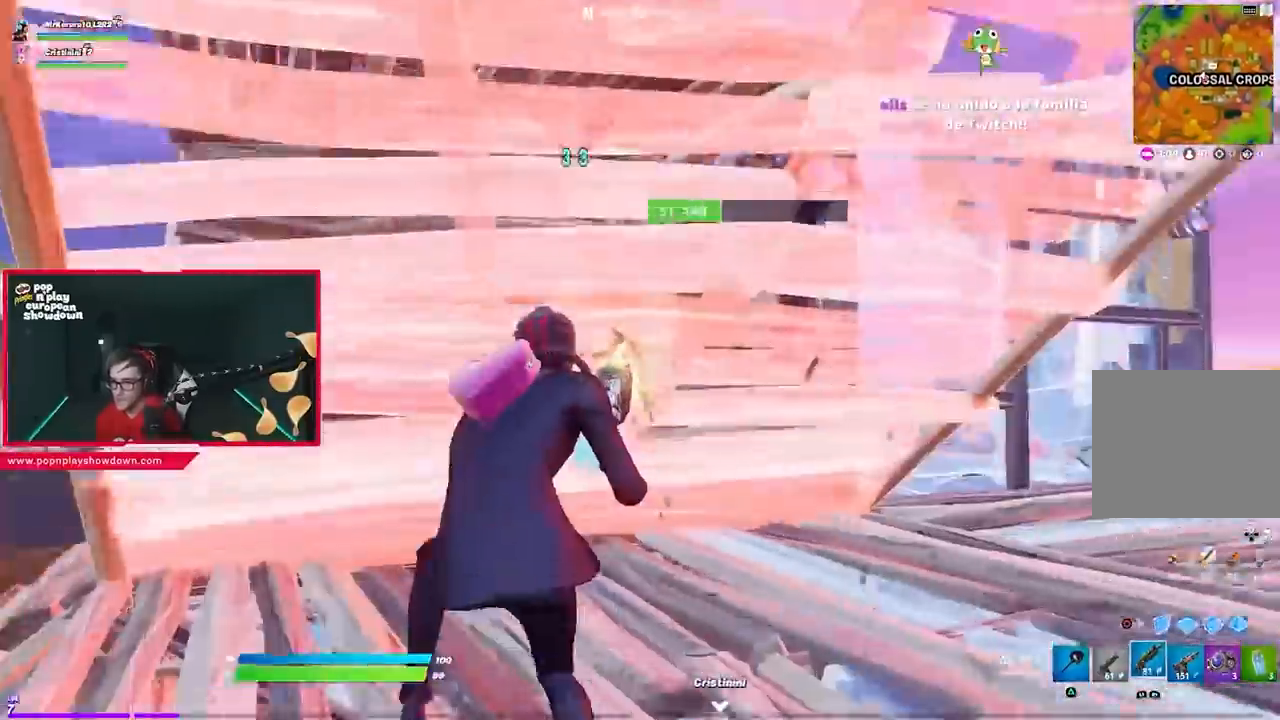
{"buttons": ["R2"], "left_stick": "right", "right_stick": "center", "events": [[33, "left_stick", "right"], [133, "right_stick", "right"], [233, "CROSS", "down"], [233, "right_stick", "center"], [367, "CROSS", "up"], [433, "right_stick", "right"], [500, "right_stick", "center"]]}
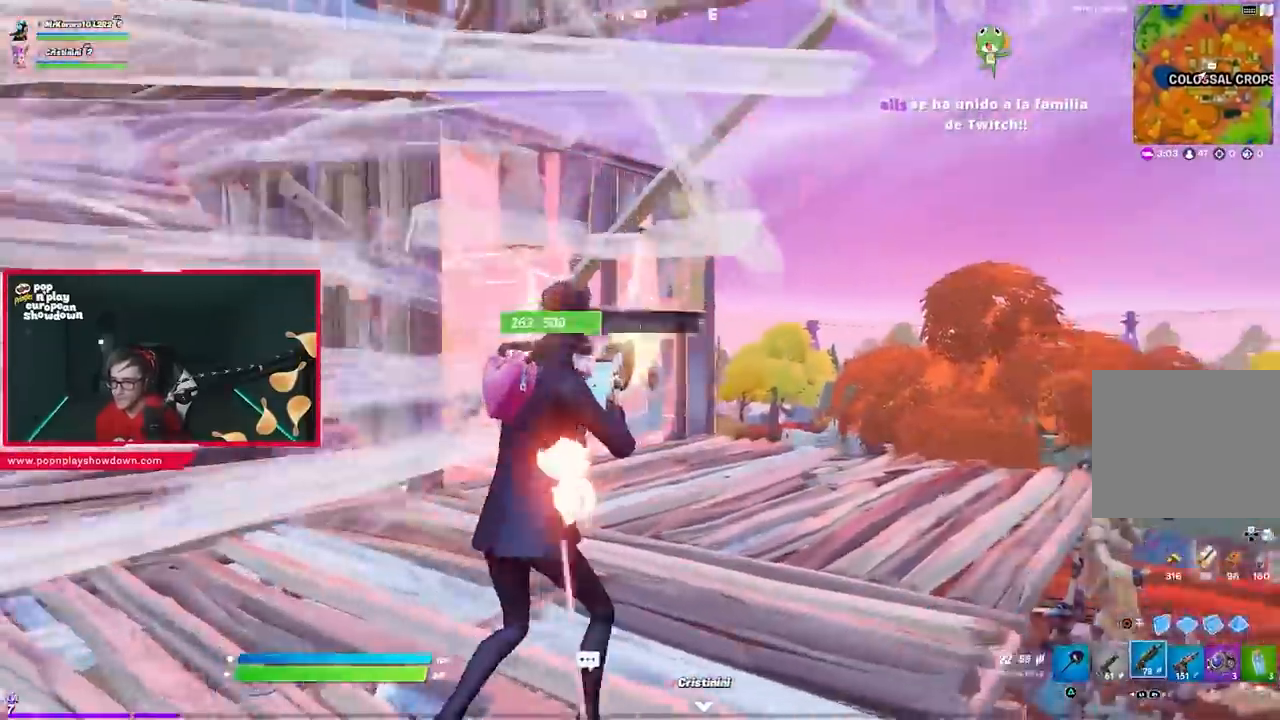
{"buttons": ["R2"], "left_stick": "left", "right_stick": "right", "events": [[33, "right_stick", "left"], [50, "R1", "down"], [167, "right_stick", "down-right"], [250, "left_stick", "down"], [267, "right_stick", "left"], [333, "left_stick", "left"], [333, "right_stick", "center"], [400, "right_stick", "right"], [450, "R1", "up"]]}
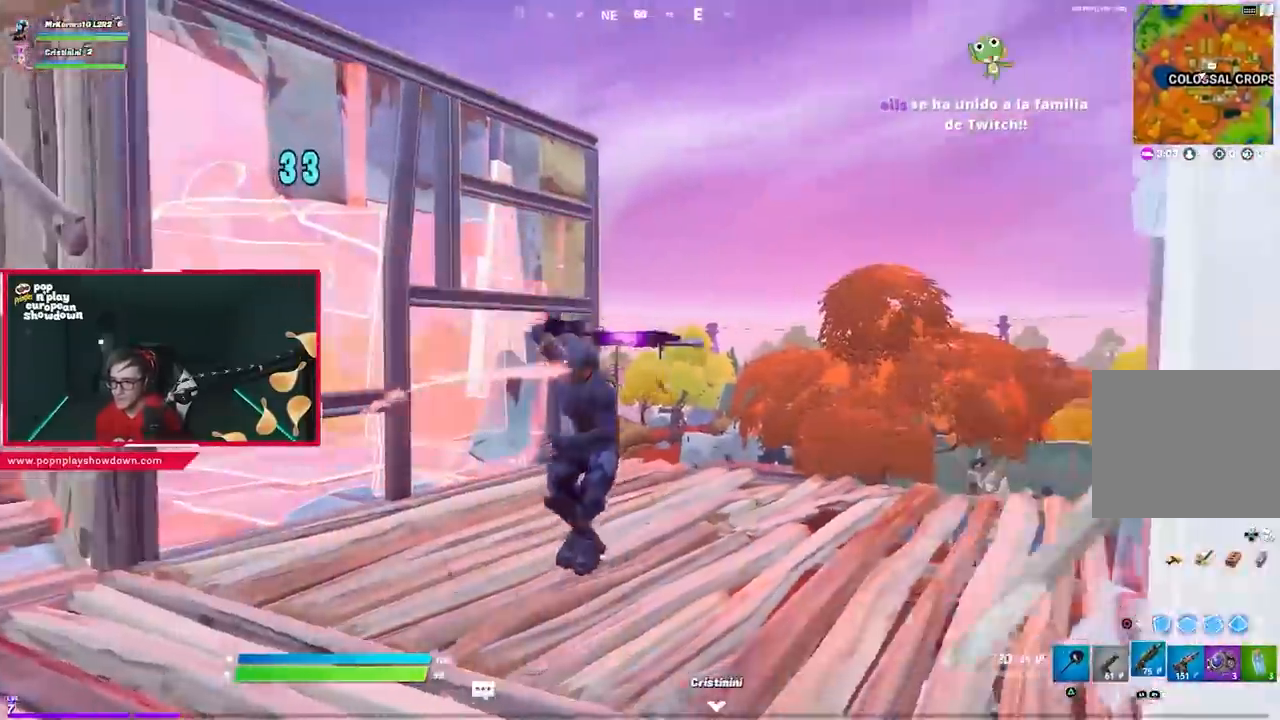
{"buttons": ["L2", "R2"], "left_stick": "up-left", "right_stick": "right", "events": [[33, "right_stick", "center"], [233, "left_stick", "up-left"], [367, "L2", "down"], [500, "right_stick", "right"]]}
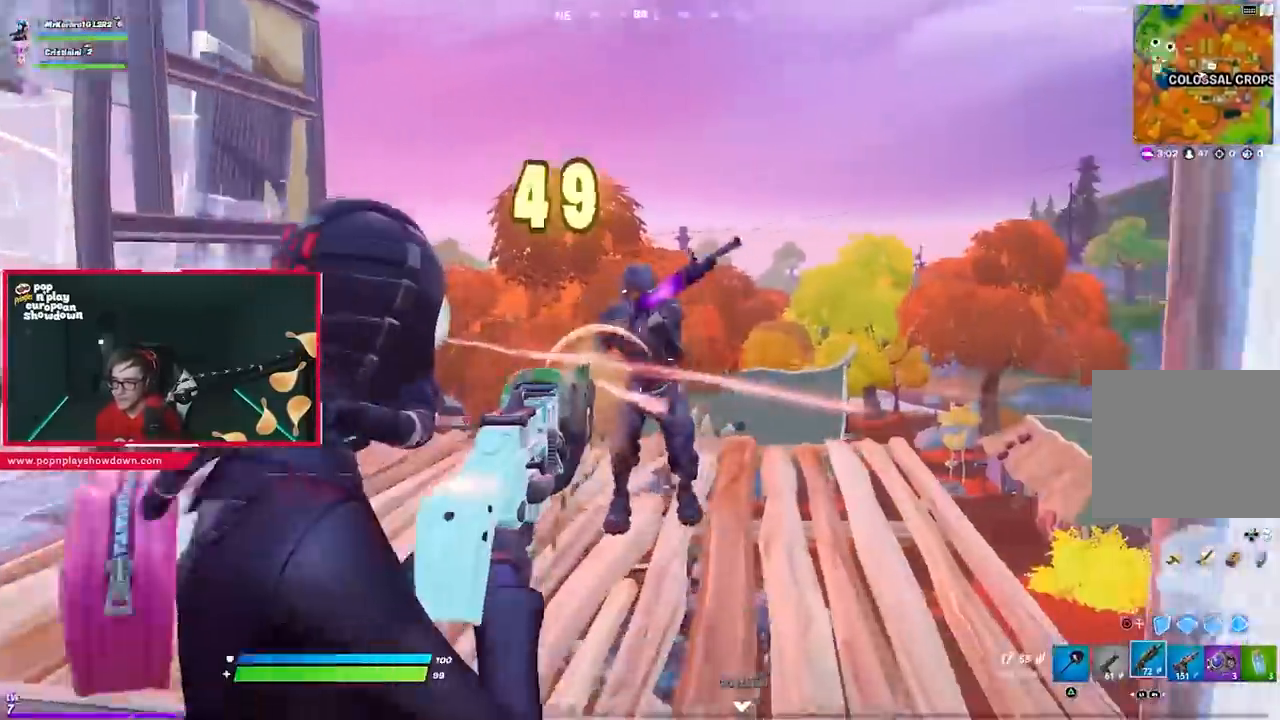
{"buttons": ["L2", "R2", "R3"], "left_stick": "up-right", "right_stick": "center", "events": [[100, "right_stick", "center"], [133, "left_stick", "right"], [267, "right_stick", "up-right"], [333, "L2", "up"], [367, "L2", "down"], [367, "right_stick", "up-left"], [400, "left_stick", "up-right"], [500, "R3", "down"], [500, "right_stick", "center"]]}
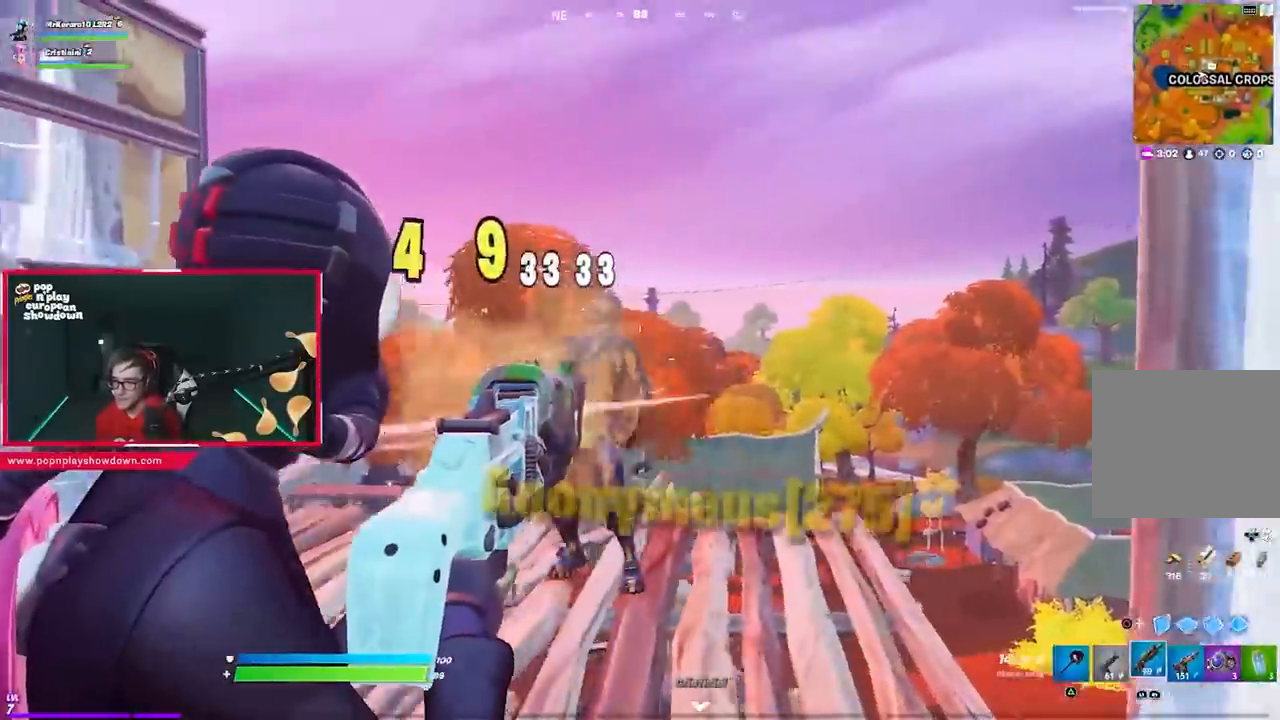
{"buttons": [], "left_stick": "up-right", "right_stick": "left", "events": [[33, "L2", "up"], [67, "right_stick", "down-left"], [100, "R3", "up"], [133, "R2", "up"], [267, "right_stick", "center"], [300, "R1", "down"], [333, "CROSS", "down"], [400, "CROSS", "up"], [400, "R1", "up"], [450, "right_stick", "left"]]}
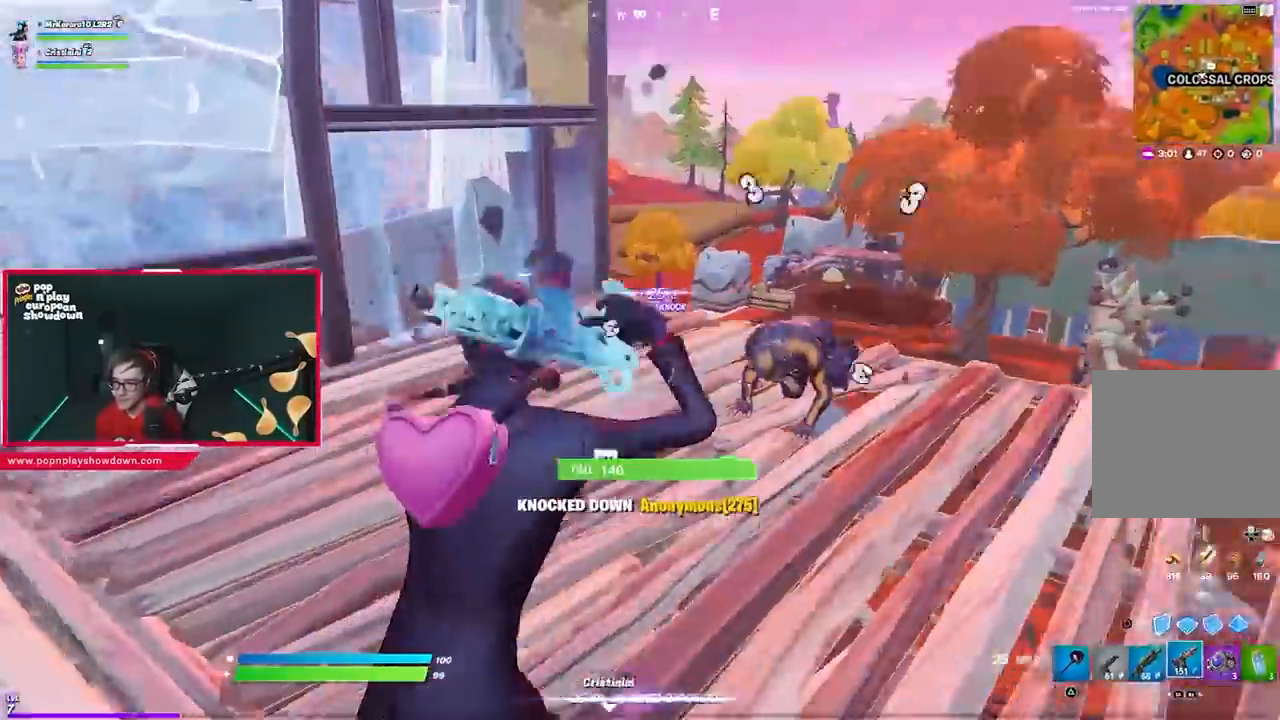
{"buttons": ["R2"], "left_stick": "up", "right_stick": "left", "events": [[100, "CROSS", "down"], [100, "right_stick", "center"], [200, "CIRCLE", "down"], [200, "left_stick", "up-left"], [233, "CROSS", "up"], [300, "CIRCLE", "up"], [300, "left_stick", "down"], [367, "left_stick", "right"], [367, "right_stick", "down-right"], [400, "R2", "down"], [467, "right_stick", "left"], [500, "left_stick", "up"]]}
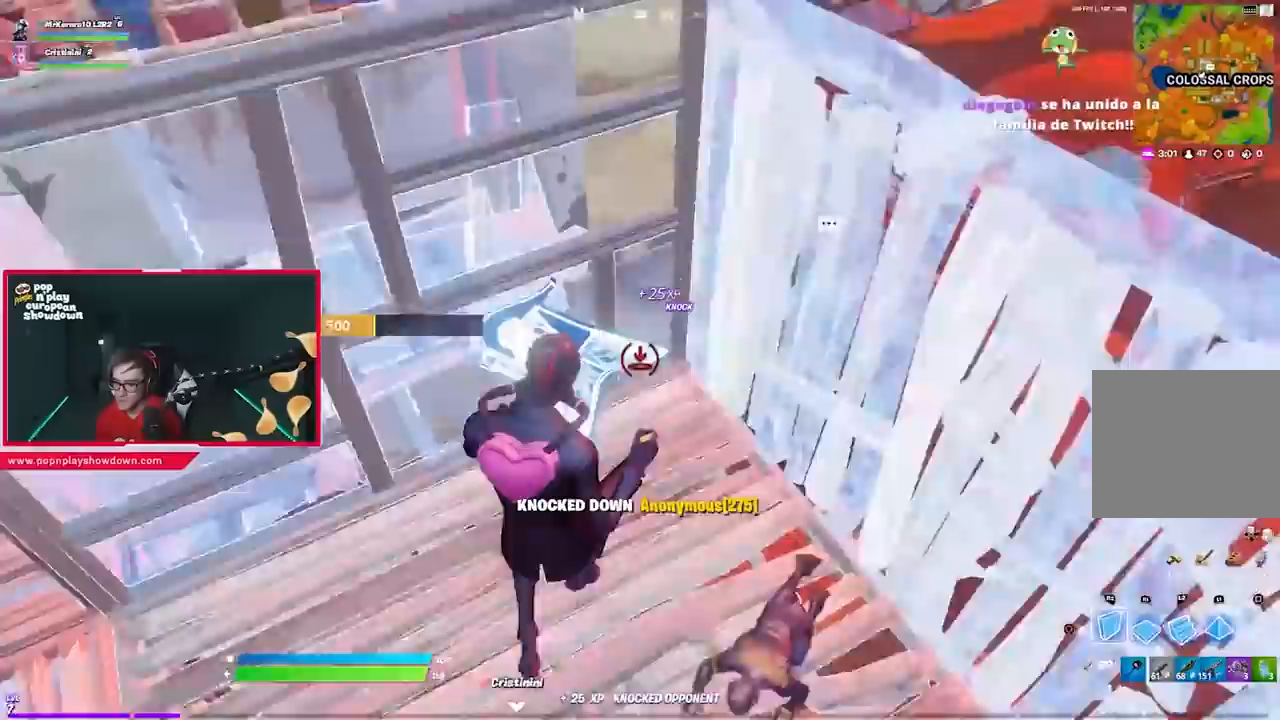
{"buttons": [], "left_stick": "down", "right_stick": "left", "events": [[67, "R2", "up"], [67, "left_stick", "up-left"], [67, "right_stick", "center"], [100, "CIRCLE", "down"], [167, "CIRCLE", "up"], [250, "right_stick", "left"], [333, "left_stick", "left"], [500, "left_stick", "down"]]}
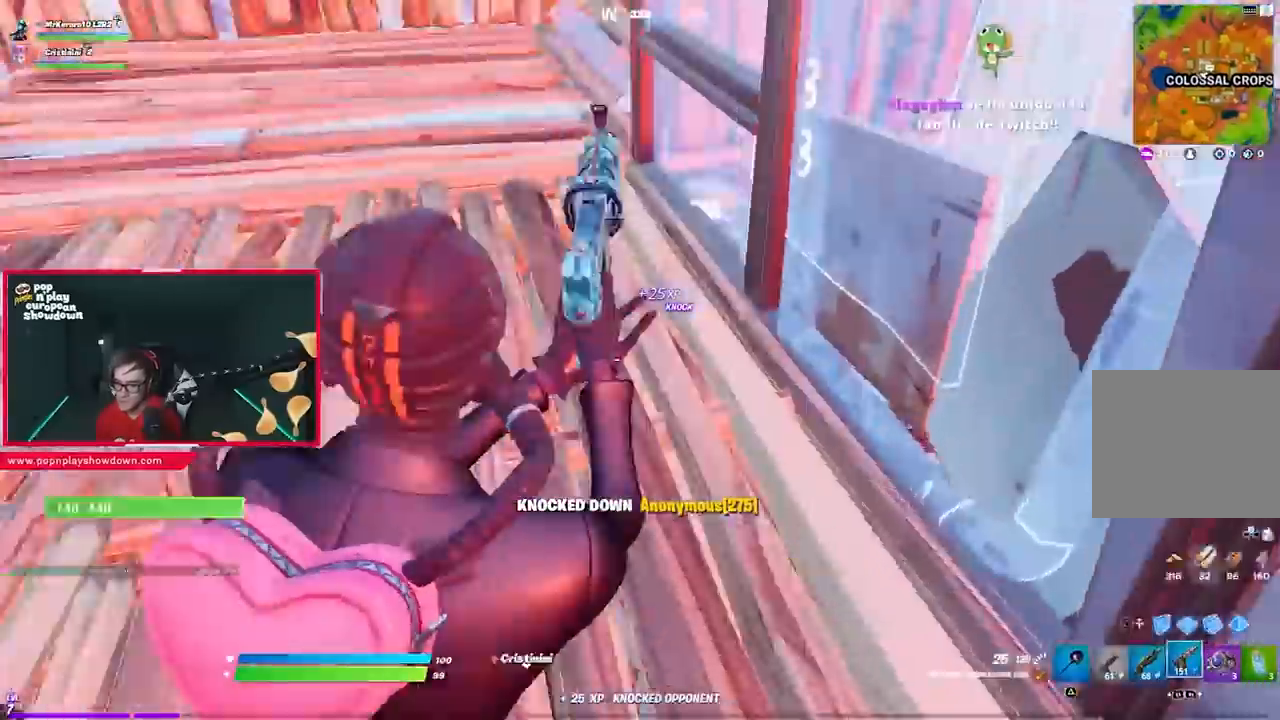
{"buttons": ["CIRCLE"], "left_stick": "right", "right_stick": "center", "events": [[67, "R3", "down"], [133, "left_stick", "left"], [233, "R3", "up"], [267, "left_stick", "up-right"], [333, "left_stick", "right"], [367, "right_stick", "center"], [467, "CIRCLE", "down"]]}
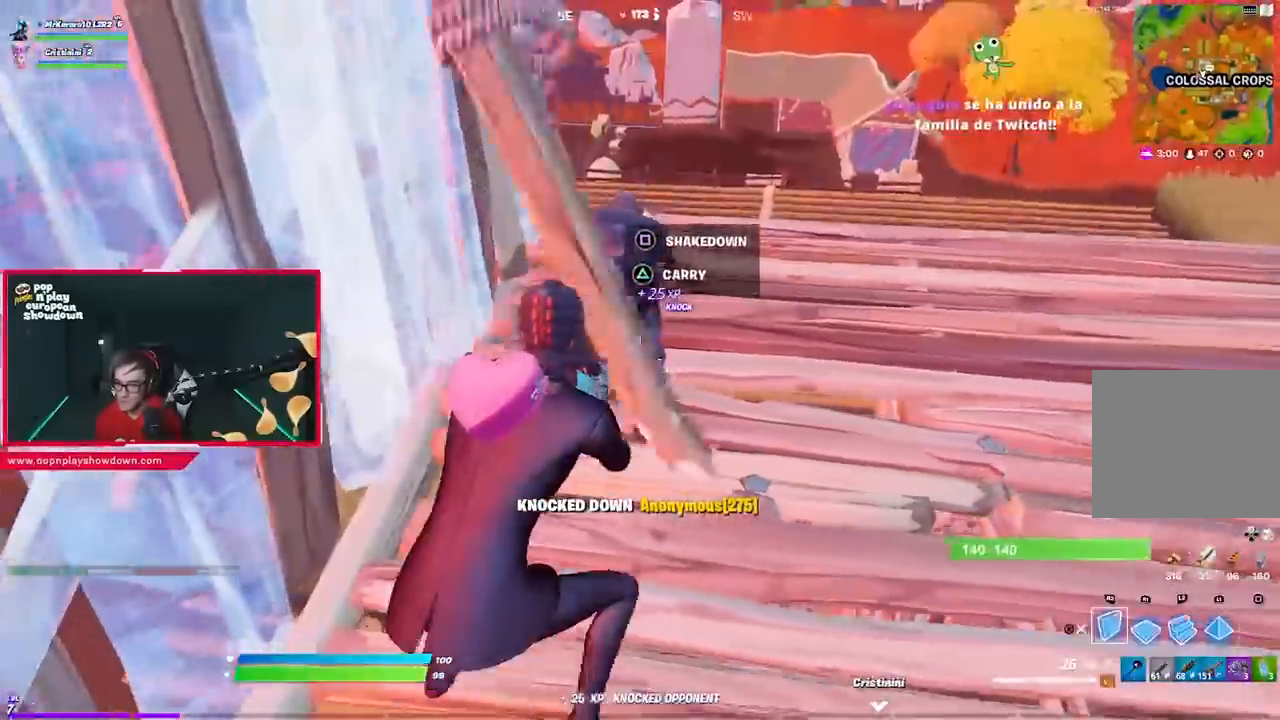
{"buttons": ["CIRCLE"], "left_stick": "up-left", "right_stick": "center", "events": [[33, "CIRCLE", "up"], [133, "R2", "down"], [133, "right_stick", "right"], [267, "right_stick", "left"], [333, "left_stick", "up-left"], [400, "R2", "up"], [433, "right_stick", "center"], [467, "CIRCLE", "down"]]}
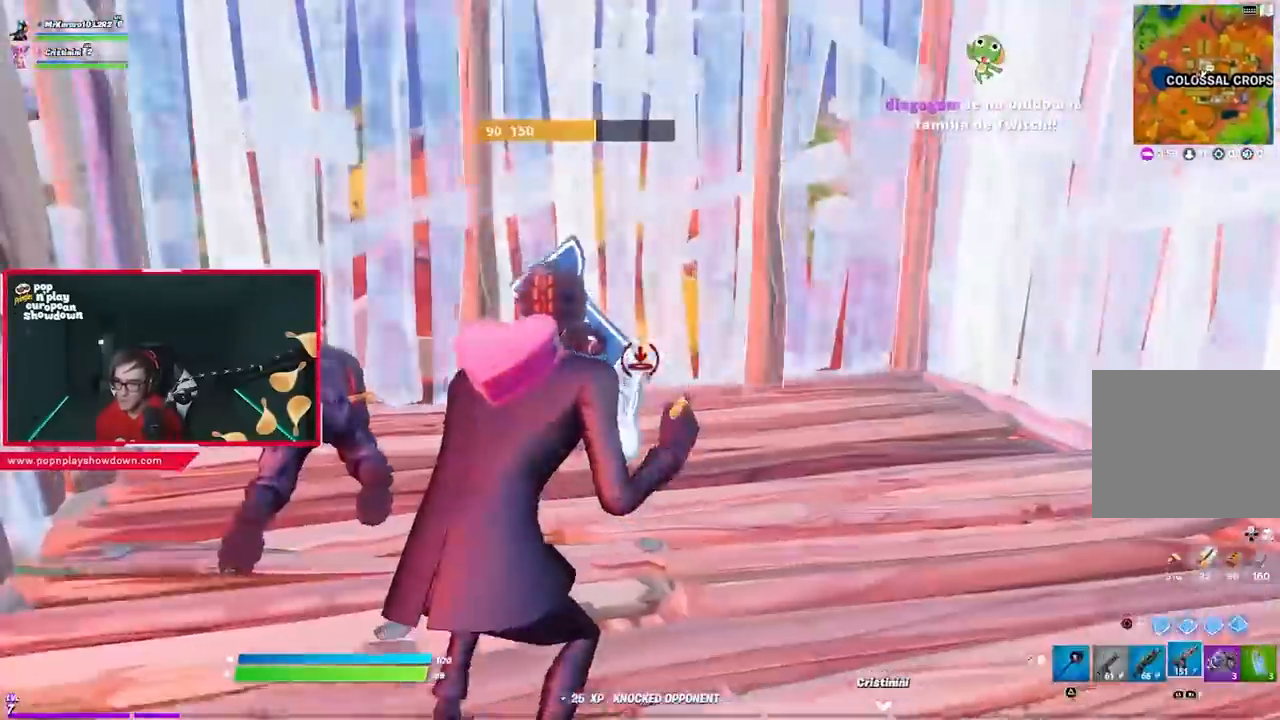
{"buttons": ["R1"], "left_stick": "up", "right_stick": "center", "events": [[33, "CIRCLE", "up"], [67, "left_stick", "up-right"], [117, "left_stick", "right"], [167, "CIRCLE", "down"], [233, "CIRCLE", "up"], [333, "right_stick", "up-left"], [400, "R1", "down"], [467, "right_stick", "center"], [500, "left_stick", "up"]]}
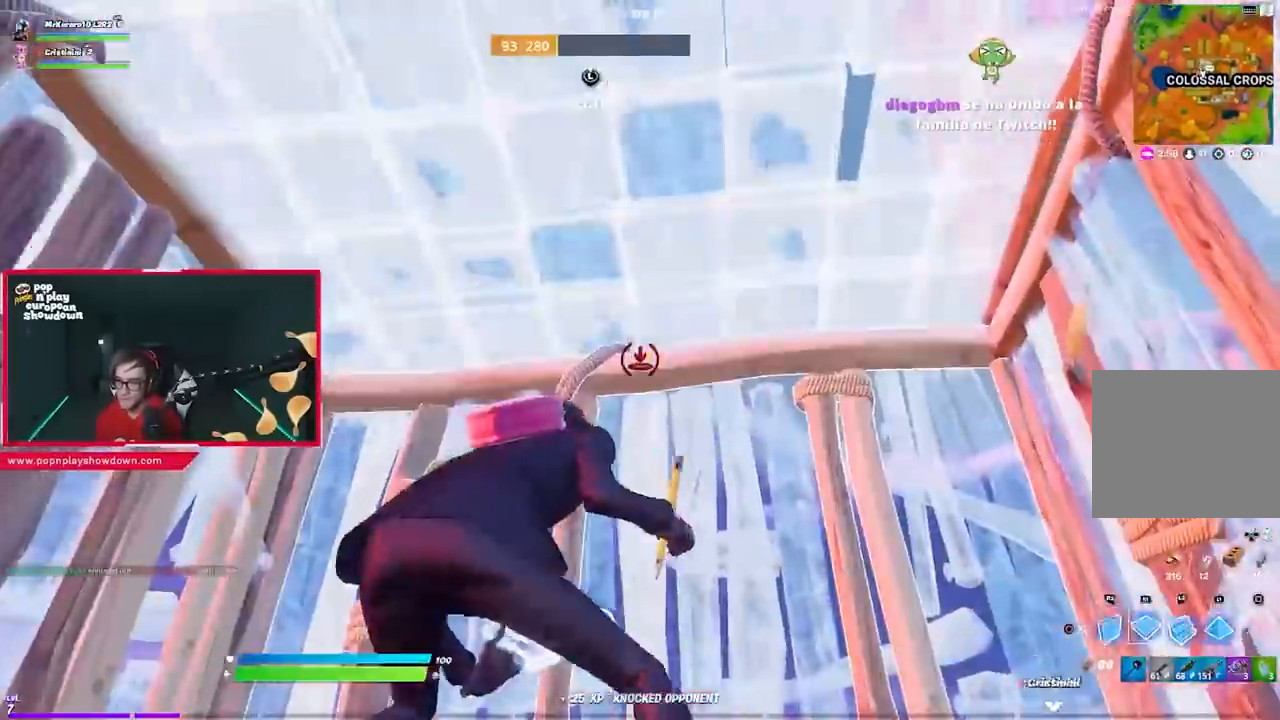
{"buttons": [], "left_stick": "left", "right_stick": "center", "events": [[33, "CIRCLE", "down"], [67, "R1", "up"], [67, "left_stick", "left"], [100, "CIRCLE", "up"], [133, "left_stick", "down-left"], [167, "right_stick", "down-left"], [267, "left_stick", "left"], [433, "right_stick", "center"]]}
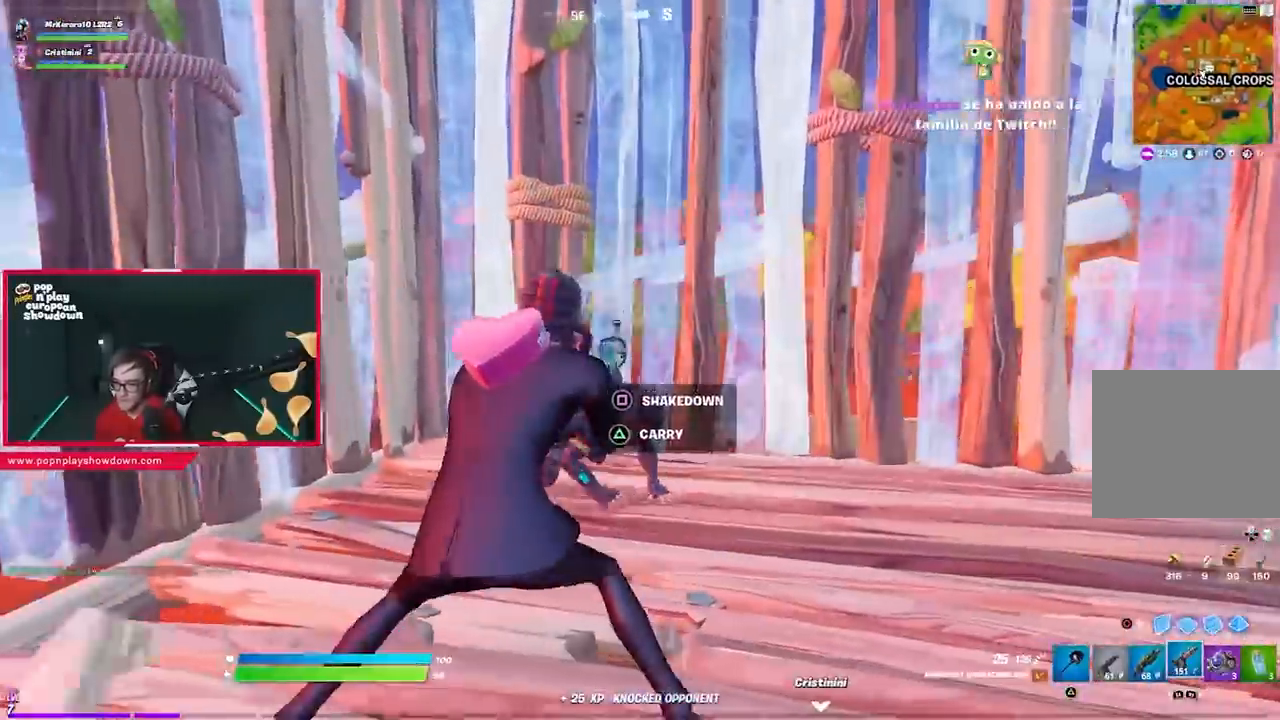
{"buttons": ["R2"], "left_stick": "left", "right_stick": "center", "events": [[117, "right_stick", "down"], [183, "left_stick", "down-right"], [317, "R2", "down"], [317, "right_stick", "center"], [383, "left_stick", "right"], [483, "left_stick", "left"]]}
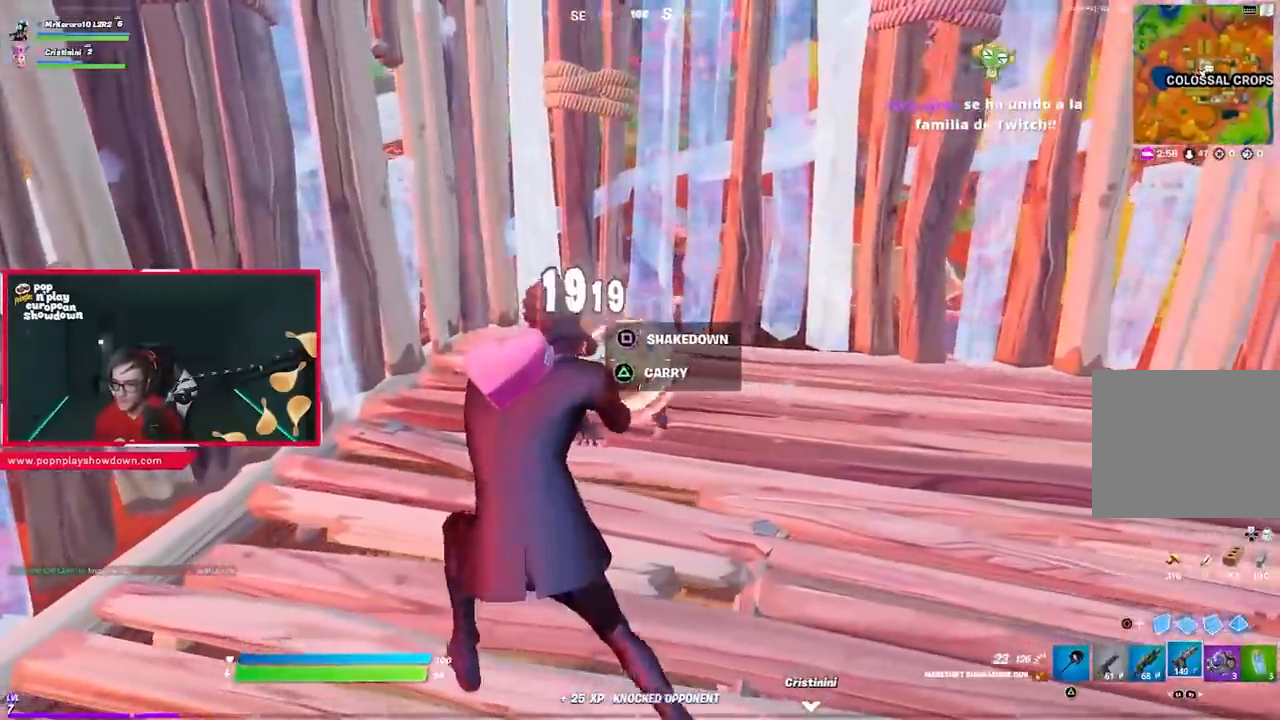
{"buttons": [], "left_stick": "left", "right_stick": "center"}
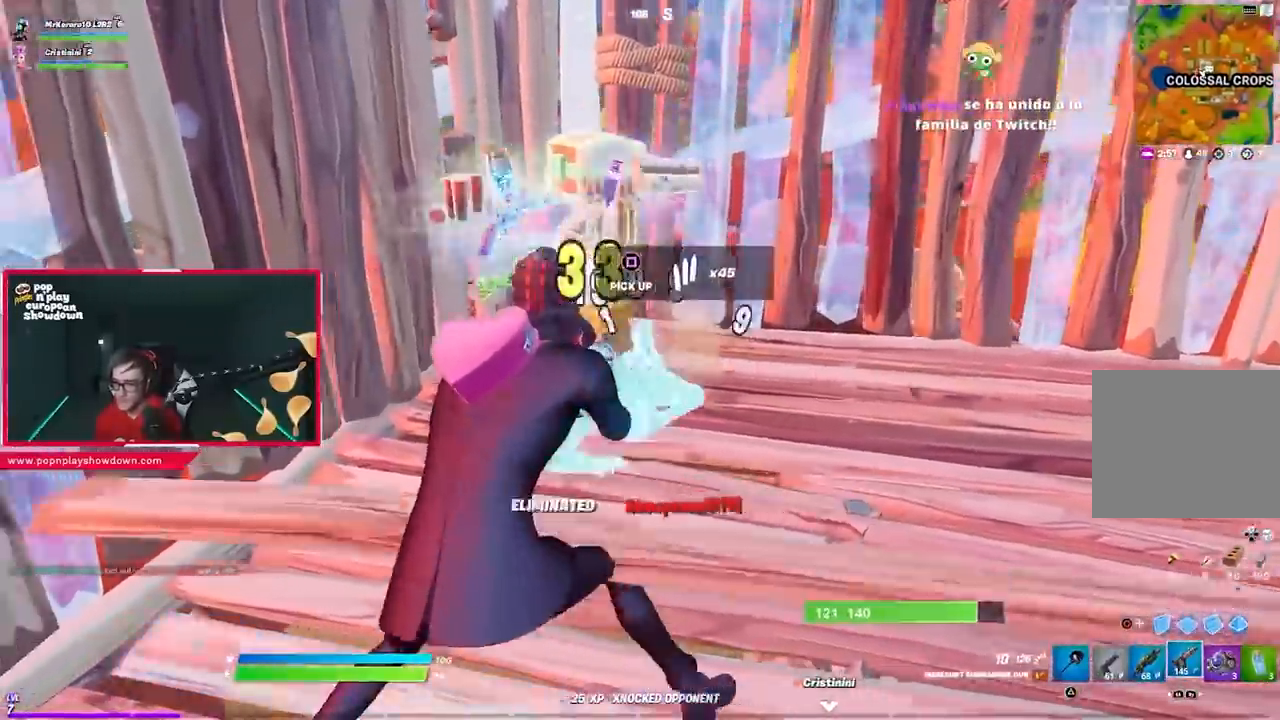
{"buttons": ["CROSS"], "left_stick": "up", "right_stick": "center", "events": [[150, "left_stick", "up"], [250, "TRIANGLE", "down"], [317, "TRIANGLE", "up"], [417, "CROSS", "down"]]}
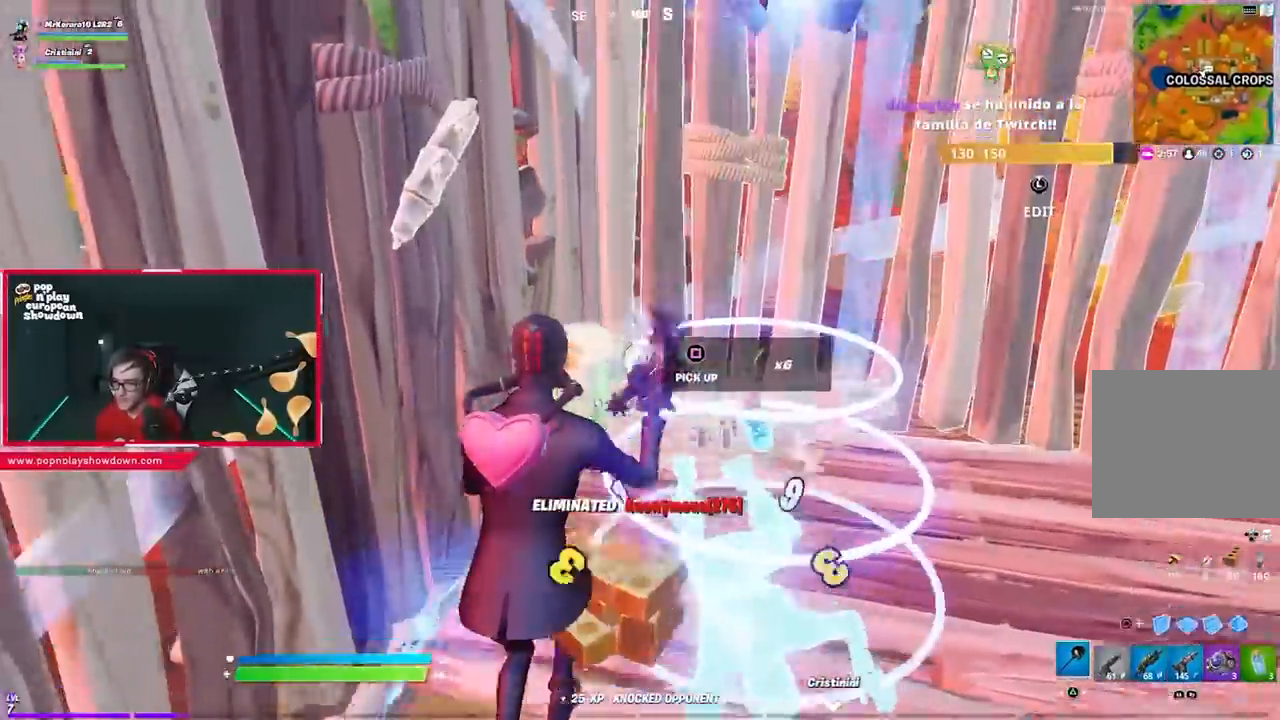
{"buttons": [], "left_stick": "right", "right_stick": "center"}
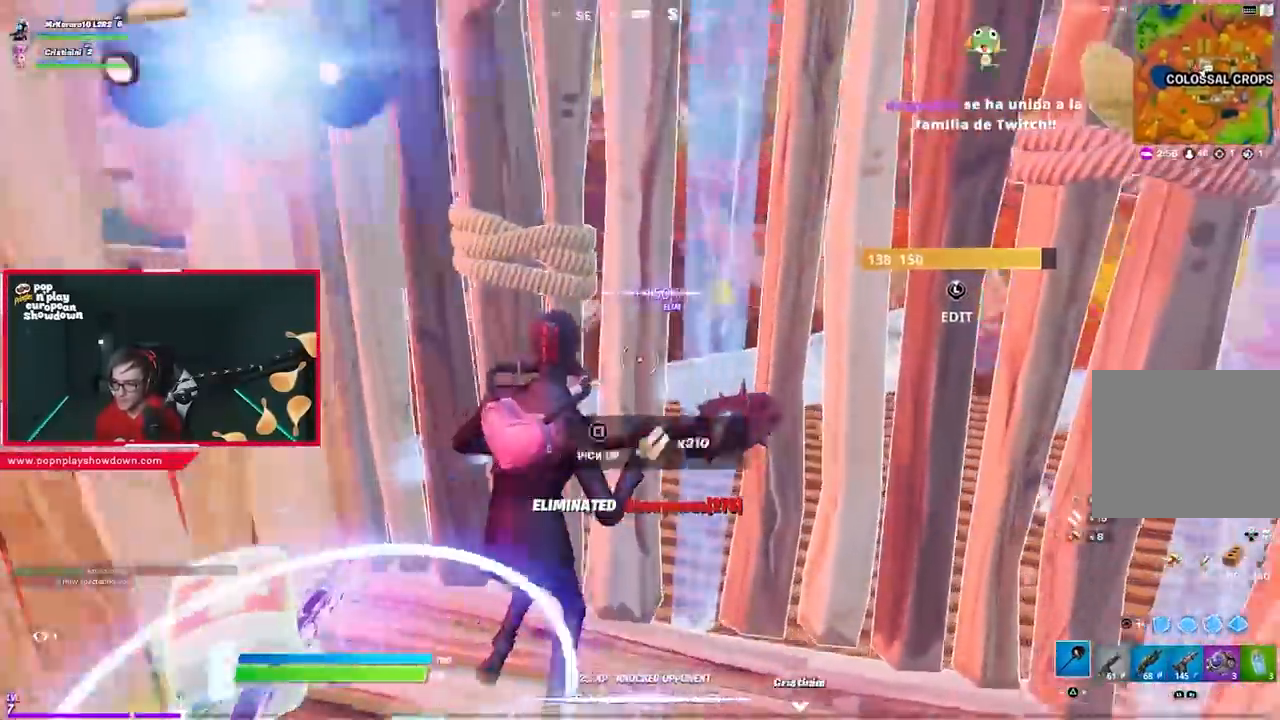
{"buttons": [], "left_stick": "left", "right_stick": "center", "events": [[50, "right_stick", "left"], [83, "R3", "down"], [83, "left_stick", "down"], [217, "R1", "down"], [217, "R3", "up"], [217, "right_stick", "up-left"], [250, "left_stick", "left"], [317, "R1", "up"], [350, "CROSS", "down"], [350, "right_stick", "center"], [450, "CROSS", "up"]]}
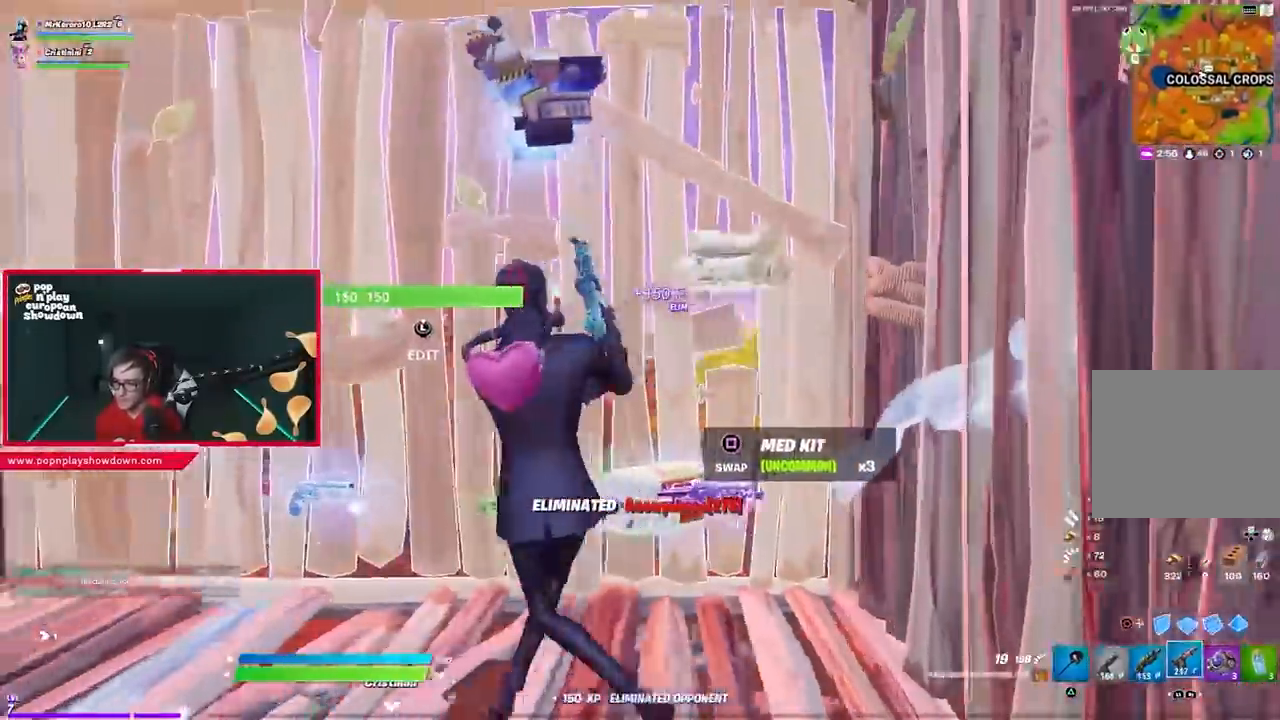
{"buttons": [], "left_stick": "down-right", "right_stick": "center", "events": [[50, "right_stick", "right"], [150, "left_stick", "down"], [250, "right_stick", "up-right"], [350, "CROSS", "down"], [383, "right_stick", "center"], [400, "left_stick", "down-right"], [450, "CROSS", "up"]]}
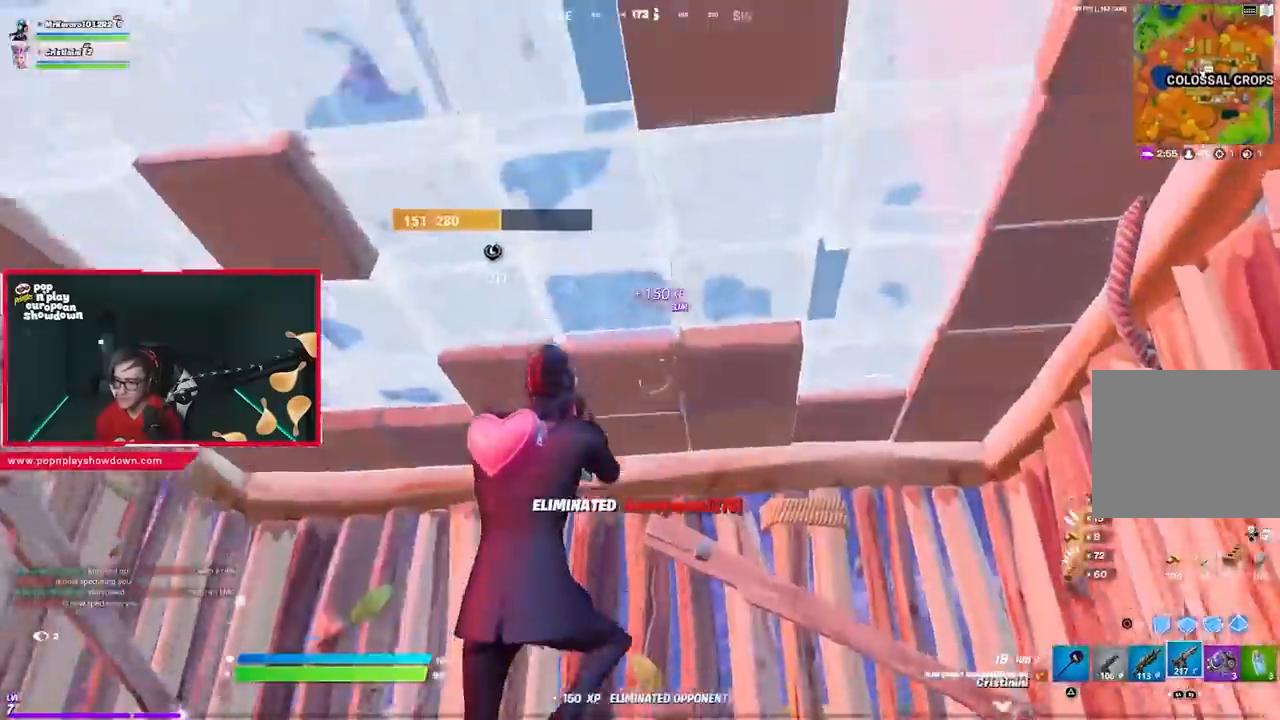
{"buttons": [], "left_stick": "down-left", "right_stick": "center", "events": [[50, "SQUARE", "down"], [150, "SQUARE", "up"], [333, "right_stick", "left"], [450, "left_stick", "down-left"], [450, "right_stick", "center"]]}
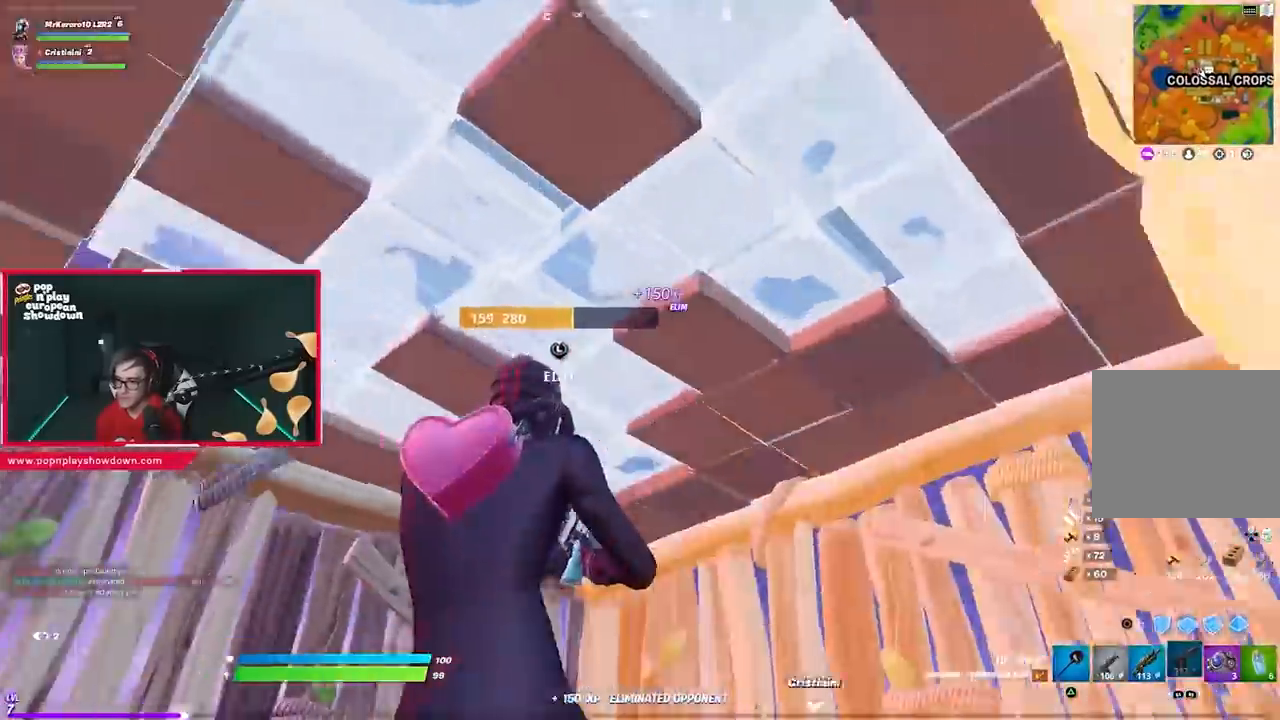
{"buttons": ["CROSS"], "left_stick": "up-right", "right_stick": "center", "events": [[17, "right_stick", "up-left"], [100, "left_stick", "left"], [150, "R3", "down"], [150, "right_stick", "up"], [250, "R3", "up"], [250, "right_stick", "center"], [350, "left_stick", "up"], [417, "left_stick", "up-right"], [450, "CROSS", "down"]]}
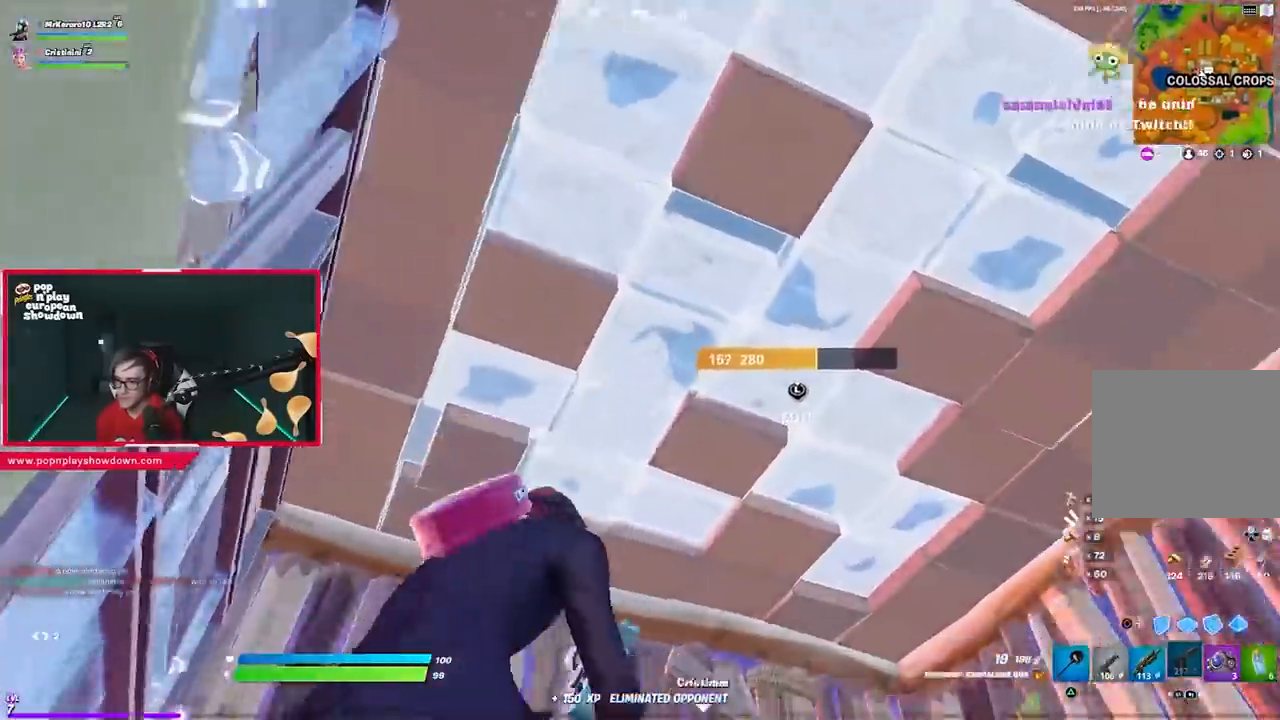
{"buttons": [], "left_stick": "down-right", "right_stick": "down-left", "events": [[17, "CROSS", "up"], [50, "right_stick", "down-left"], [83, "left_stick", "right"], [217, "left_stick", "down-right"]]}
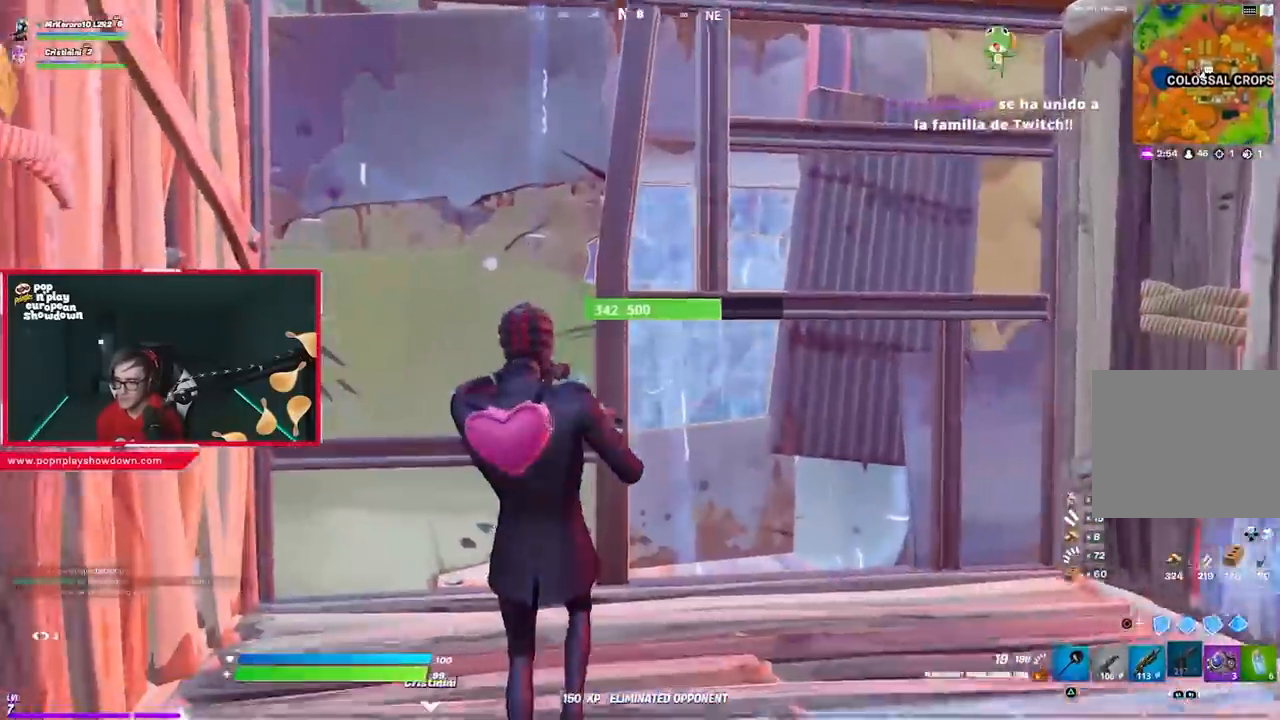
{"buttons": [], "left_stick": "down-right", "right_stick": "center", "events": [[17, "right_stick", "center"], [150, "CROSS", "down"], [250, "CROSS", "up"], [283, "right_stick", "down-left"], [383, "right_stick", "center"]]}
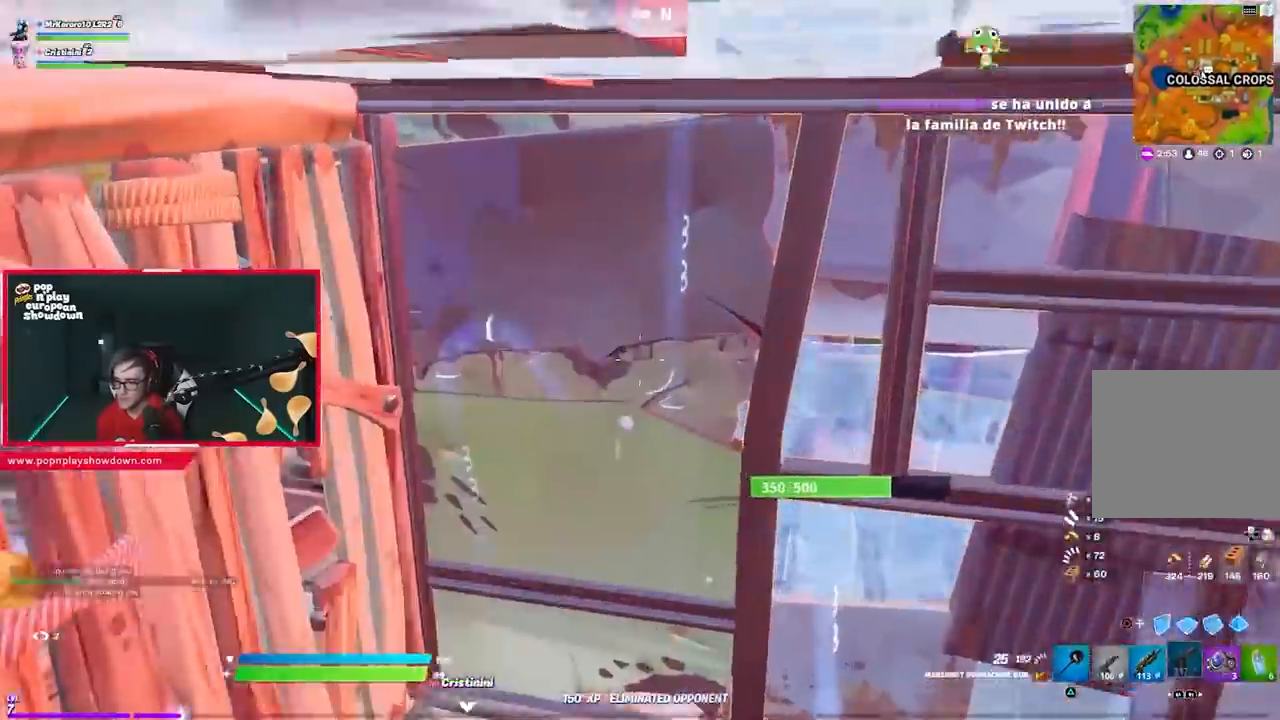
{"buttons": [], "left_stick": "up-right", "right_stick": "center", "events": [[133, "left_stick", "right"], [367, "left_stick", "up-right"]]}
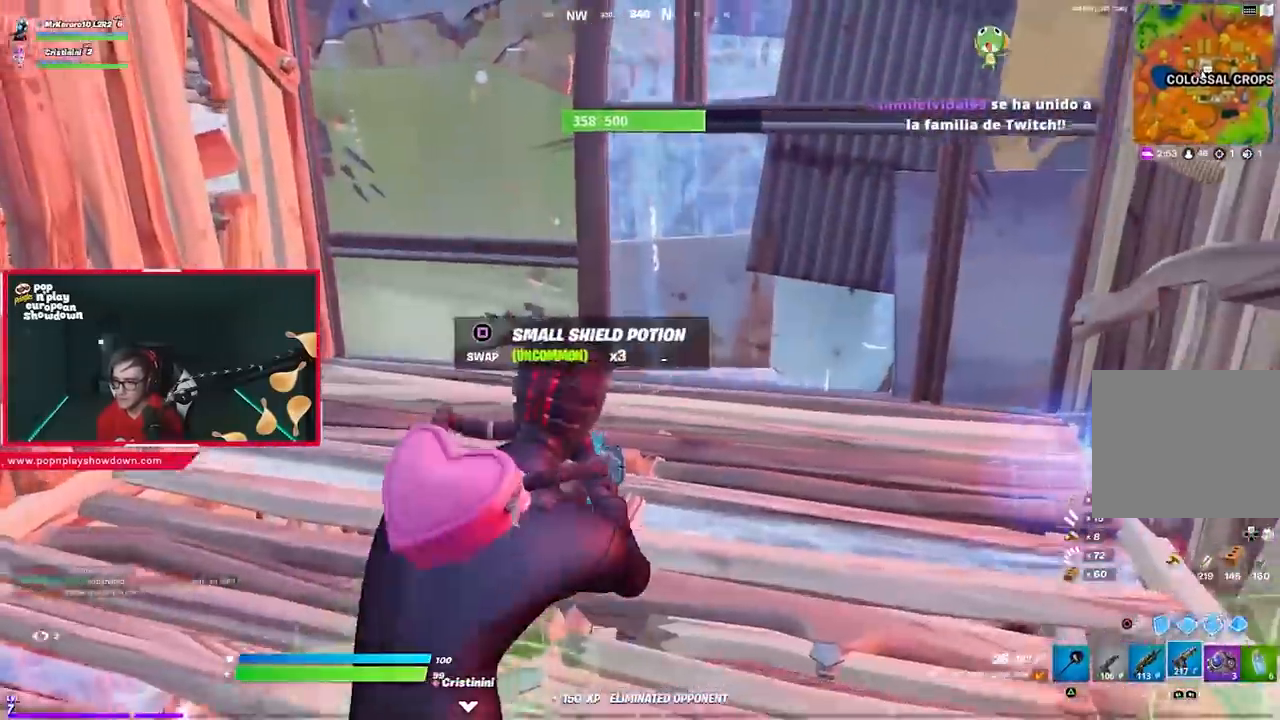
{"buttons": [], "left_stick": "up", "right_stick": "center", "events": [[17, "left_stick", "up"], [300, "left_stick", "up-left"], [450, "left_stick", "up"]]}
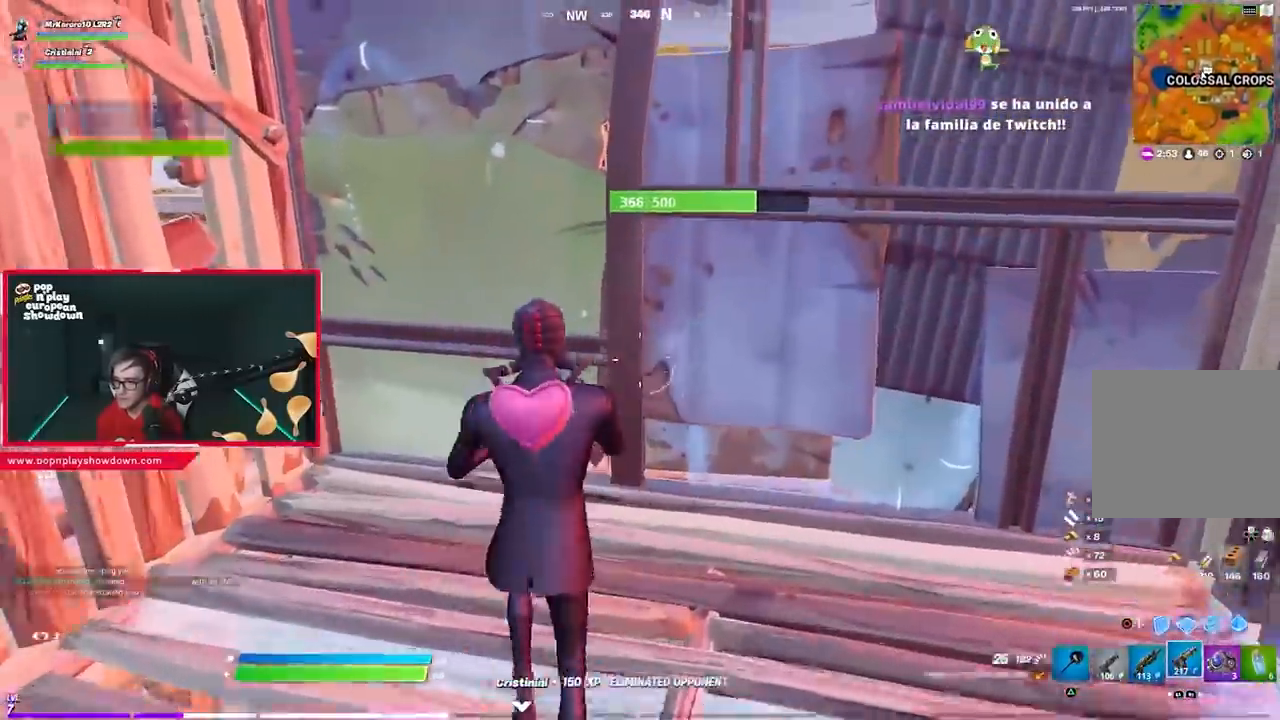
{"buttons": [], "left_stick": "down", "right_stick": "center", "events": [[33, "left_stick", "up-right"], [83, "left_stick", "right"], [217, "left_stick", "down-right"], [250, "TRIANGLE", "down"], [333, "TRIANGLE", "up"], [450, "left_stick", "down"]]}
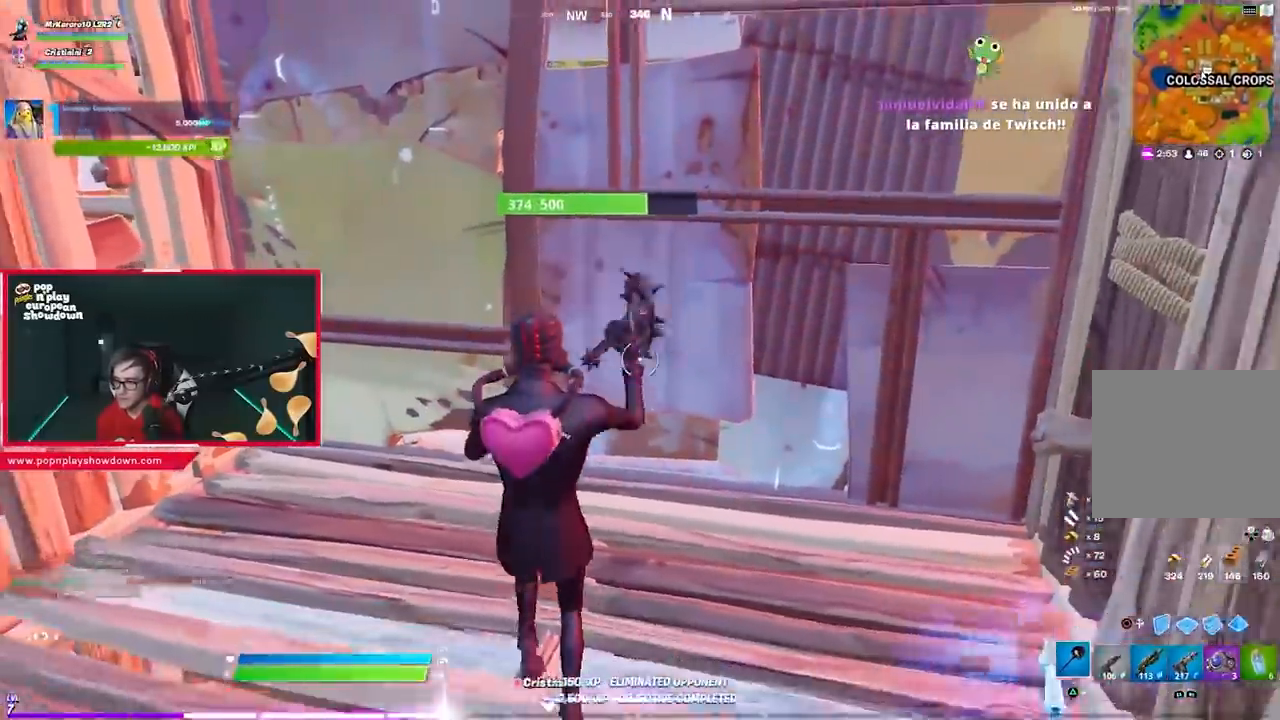
{"buttons": [], "left_stick": "down", "right_stick": "center", "events": [[33, "left_stick", "down-left"], [333, "right_stick", "up-right"], [400, "left_stick", "down"], [400, "right_stick", "center"], [433, "R1", "down"], [500, "R1", "up"]]}